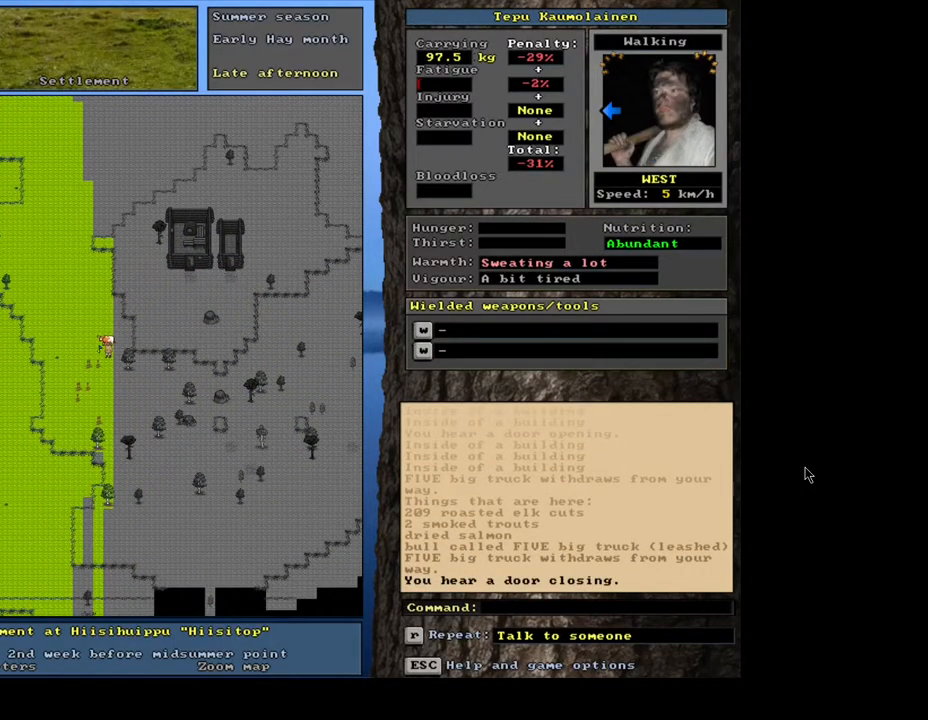
Gameplay with keyboard and mouse; each line is a JSON object with the keys and mouse buttons held at the frame after it. "events" lists presses ("down") and releases ("up") of ".", "/", "0", "1", "2", "3", "4", "5", "6", "7", "8", "9", "a", "alt_l", "alt_r", "b", "backslash", "backspace", "c", "caps_lock", "comma", "ctrl_l", "ctrl_r", "d", "down", "e", "equals", "escape", "f", "f1", "f10", "f11", "f12", "f2", "f3", "f4", "f5", "f6", "f7", "f8", "f9", "g", "h", "i", "j", "k", "l", "lbracket", "left", "m", "minus", "n", "num0", "num1", "num2", "num3", "num5", "num6", "num7", "num8", "num9", "o", "p", "q", "quote", "r", "rbracket", "return", "right", "s", "semicolon", "shift_l", "shift_r", "space", "super", "t", "tab", "tilde", "u", "up", "v", "w", "x", "y", "z", "mouse_left", "mouse_wheel", "mouse_right", "mouse_mb4" and "mouse_mb5" between this image and that frame as [ms after this image, input, new state], when the widget could be followed in between; "num4" appears only as held states. "mouse_left", "mouse_wheel", "mouse_right", "mouse_mb4", "mouse_mb5" = the "left", "wheel", "right", "mb4", "mb5" buttons of the "mouse" list. No other keys are recorded. "wheel" means that the mouse wheel is clicked or scrolled. Mouse movement is not recorded. Not read: other_keys.
{"keys": ["ctrl_l"], "mouse": [], "events": [[17, "num1", "down"], [33, "num1", "up"], [50, "num1", "down"], [67, "num1", "up"], [100, "num1", "down"], [117, "num1", "up"], [133, "num1", "down"], [150, "num1", "up"], [167, "num1", "down"], [183, "num1", "up"], [217, "num1", "down"], [233, "num1", "up"], [250, "num1", "down"], [267, "num1", "up"], [283, "num1", "down"], [300, "num1", "up"], [317, "num1", "down"], [333, "num1", "up"], [350, "num1", "down"], [383, "num1", "up"], [400, "num1", "down"], [417, "num1", "up"], [433, "num1", "down"], [450, "num1", "up"]]}
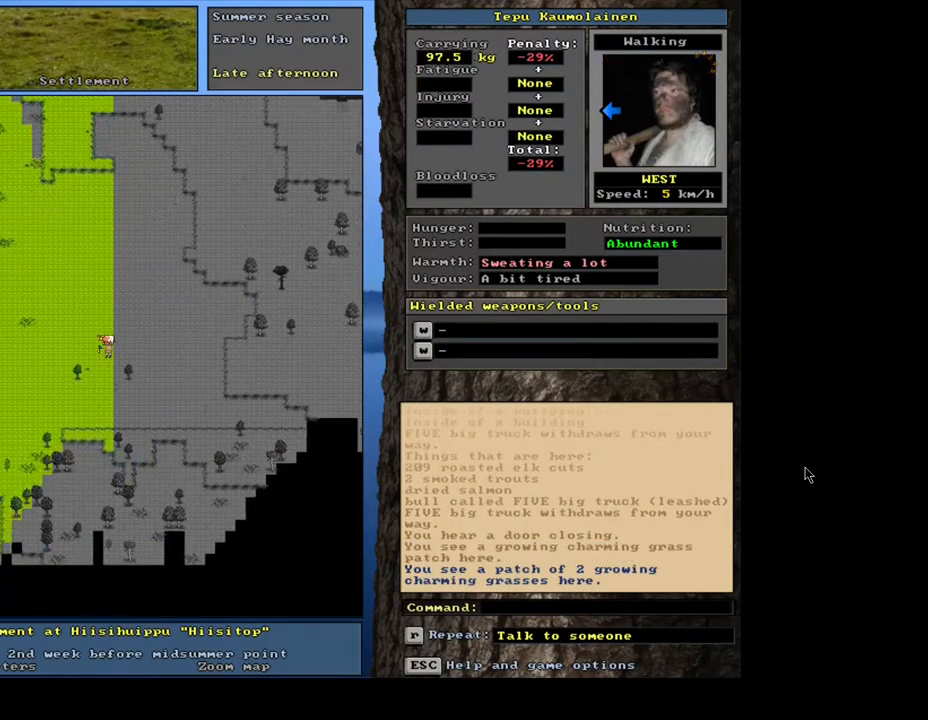
{"keys": [], "mouse": [], "events": [[50, "ctrl_l", "up"]]}
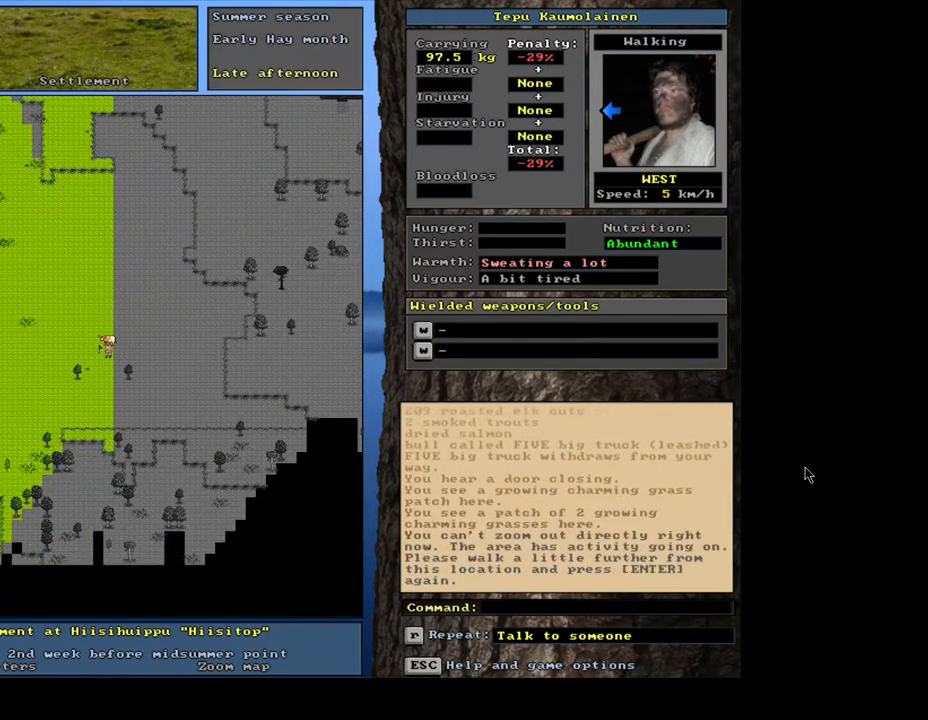
{"keys": [], "mouse": [], "events": []}
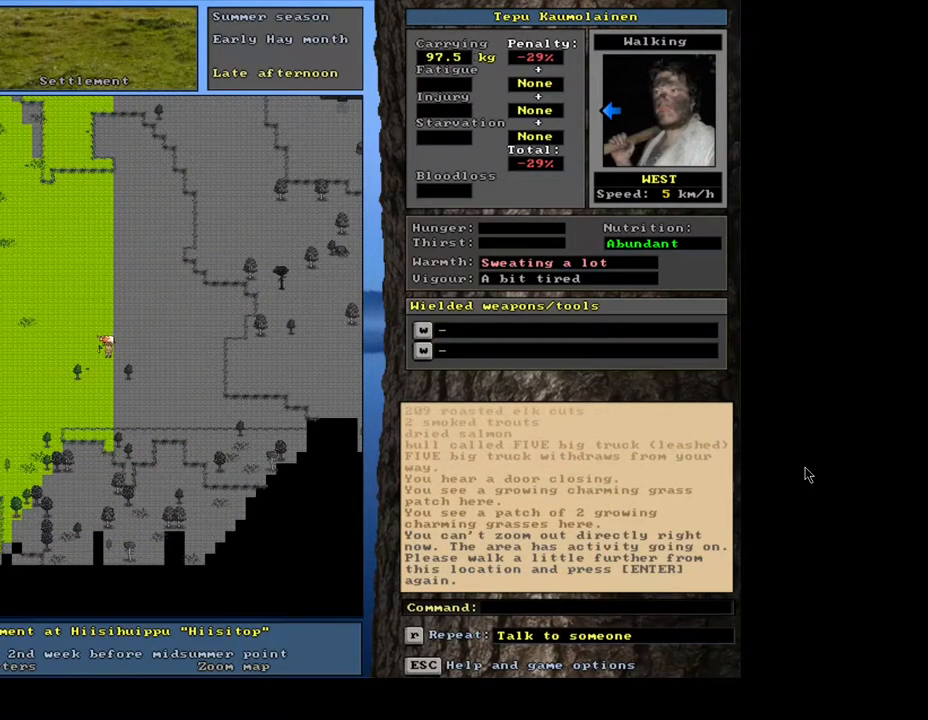
{"keys": ["ctrl_l", "num1"], "mouse": [], "events": [[200, "ctrl_l", "down"], [383, "num1", "down"]]}
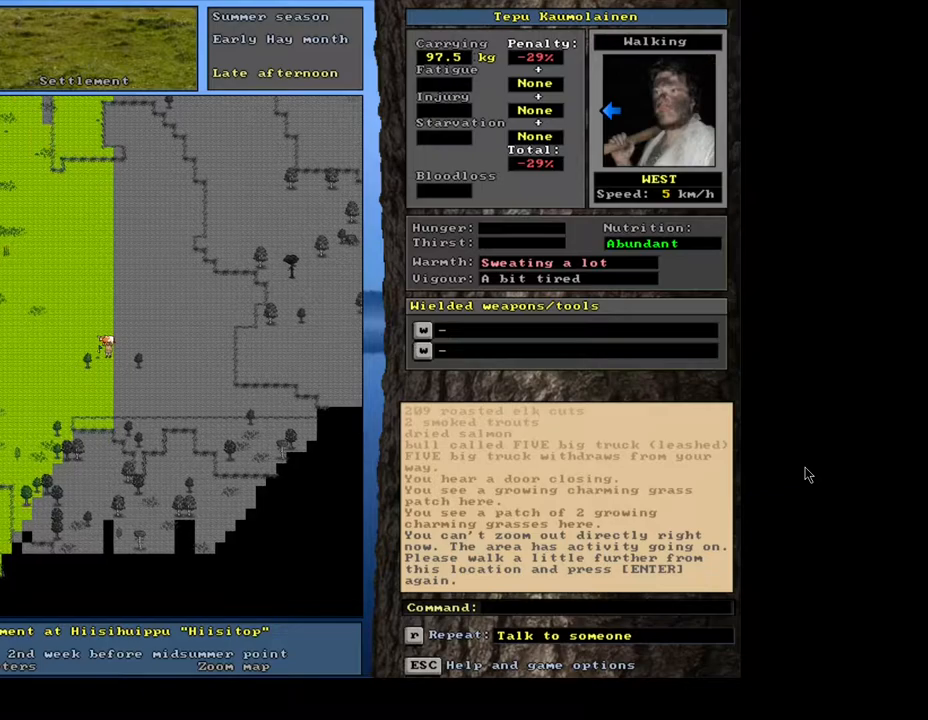
{"keys": ["ctrl_l", "num1"], "mouse": [], "events": [[383, "num1", "up"], [400, "num1", "down"], [417, "num1", "up"], [433, "num1", "down"], [450, "num1", "up"], [467, "num1", "down"], [483, "num1", "up"], [500, "num1", "down"]]}
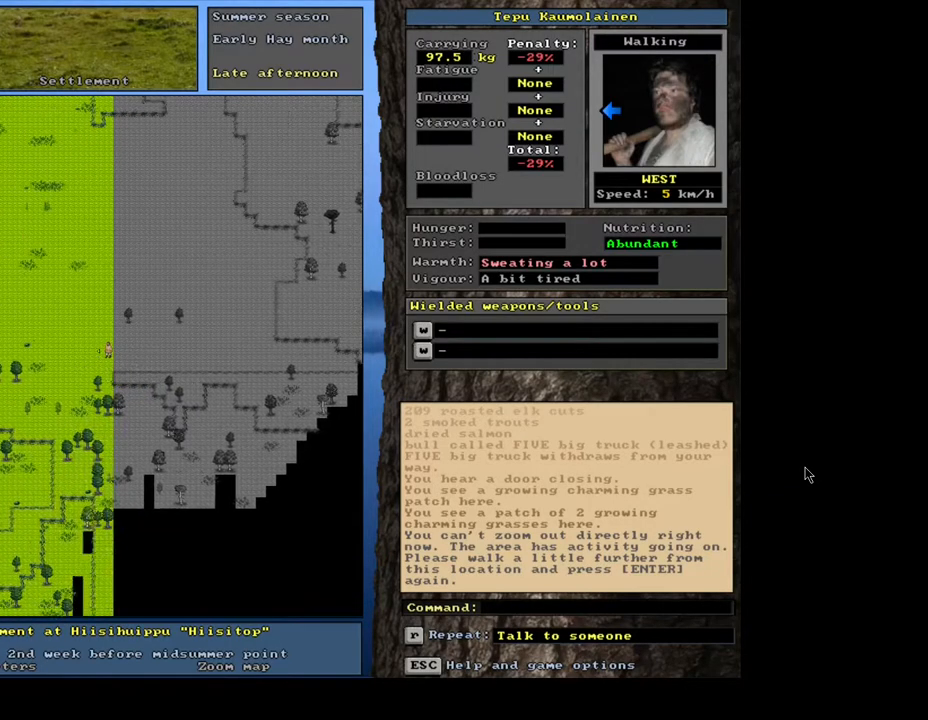
{"keys": [], "mouse": [], "events": [[17, "num1", "up"], [50, "num1", "down"], [67, "num1", "up"], [83, "num1", "down"], [100, "num1", "up"], [117, "num1", "down"], [133, "num1", "up"], [167, "num1", "down"], [183, "num1", "up"], [200, "num1", "down"], [217, "num1", "up"], [233, "num1", "down"], [250, "num1", "up"], [383, "ctrl_l", "up"]]}
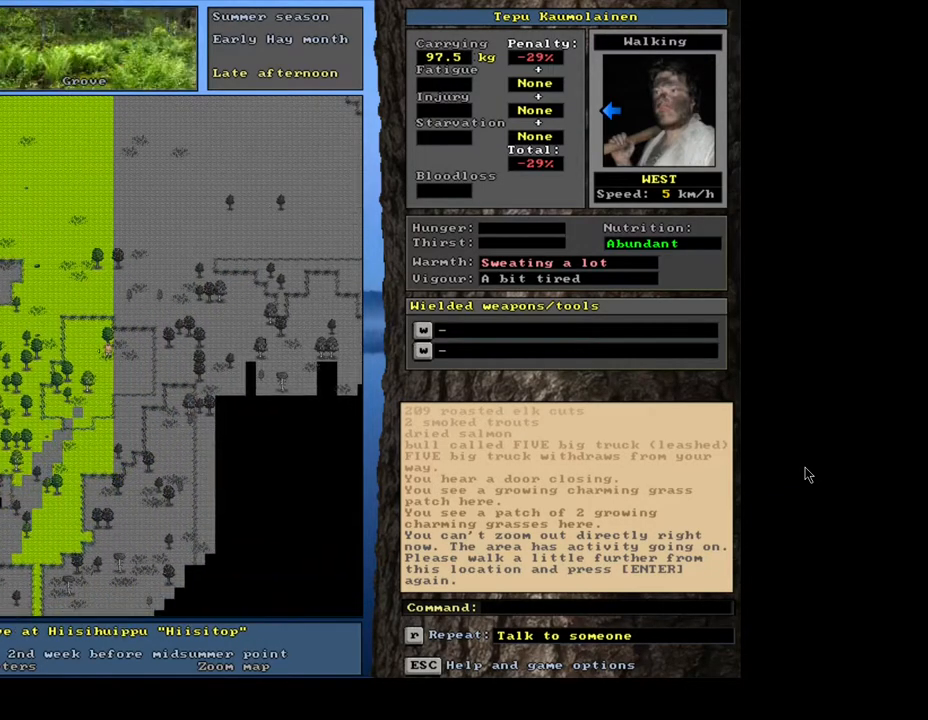
{"keys": [], "mouse": [], "events": []}
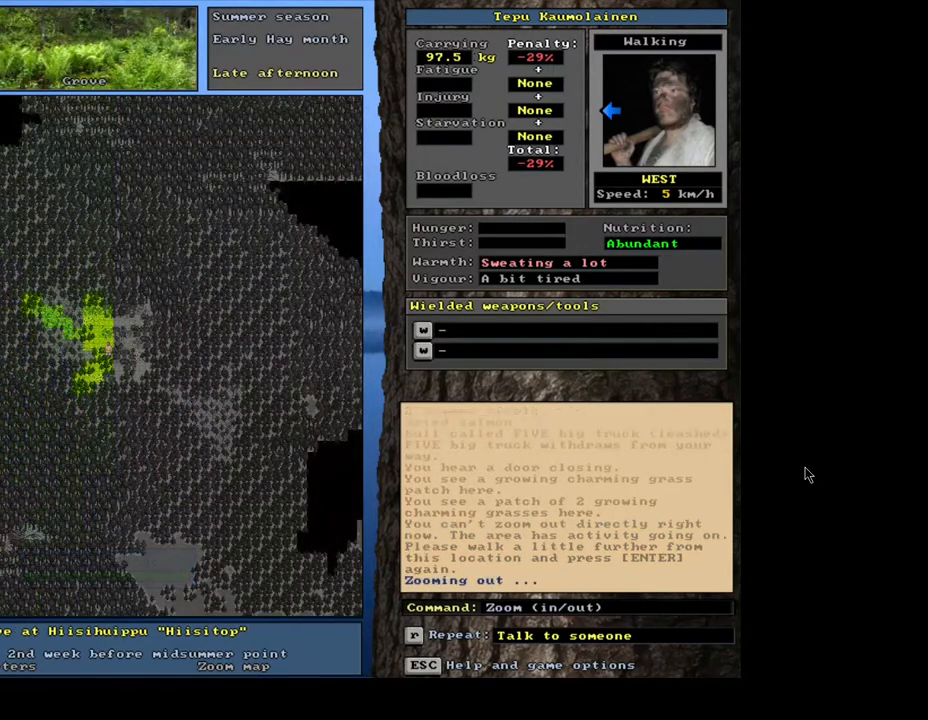
{"keys": [], "mouse": [], "events": []}
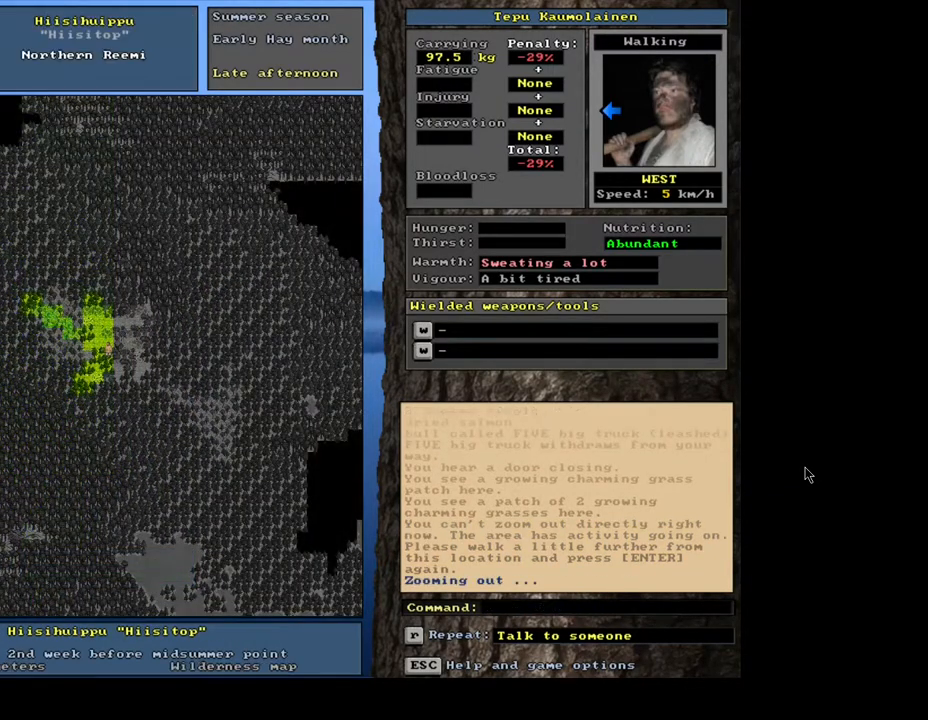
{"keys": [], "mouse": [], "events": [[33, "f6", "down"], [133, "f6", "up"]]}
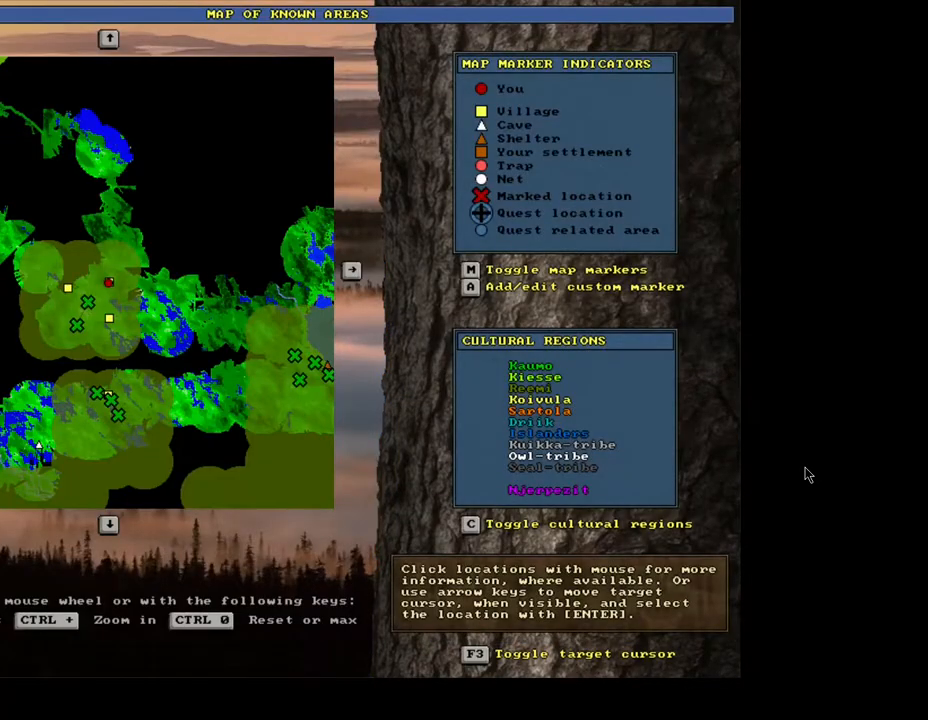
{"keys": [], "mouse": [], "events": []}
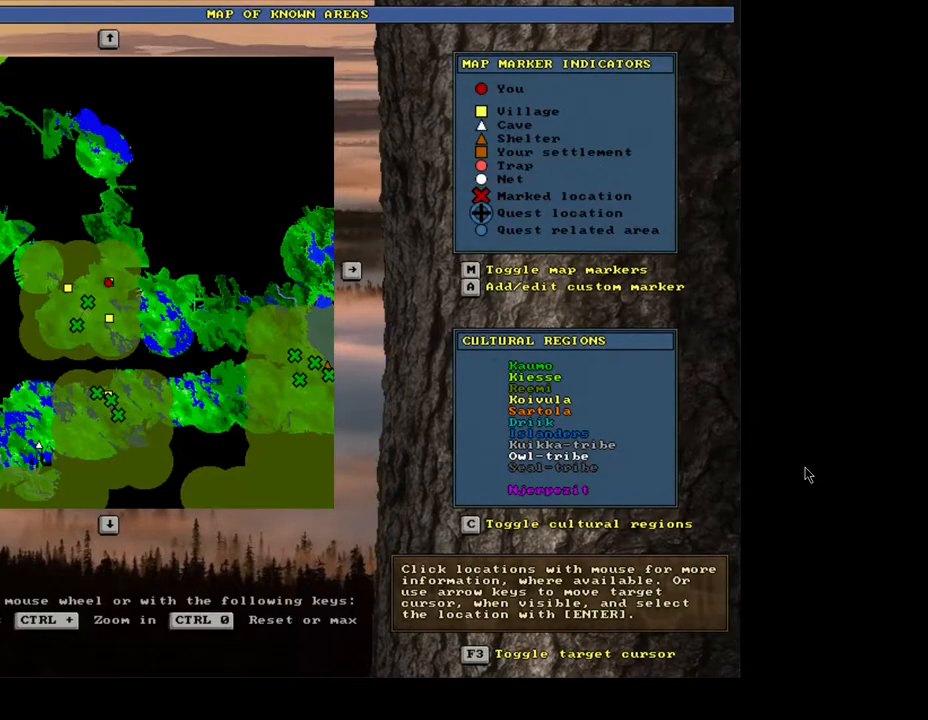
{"keys": ["escape"], "mouse": [], "events": [[433, "escape", "down"]]}
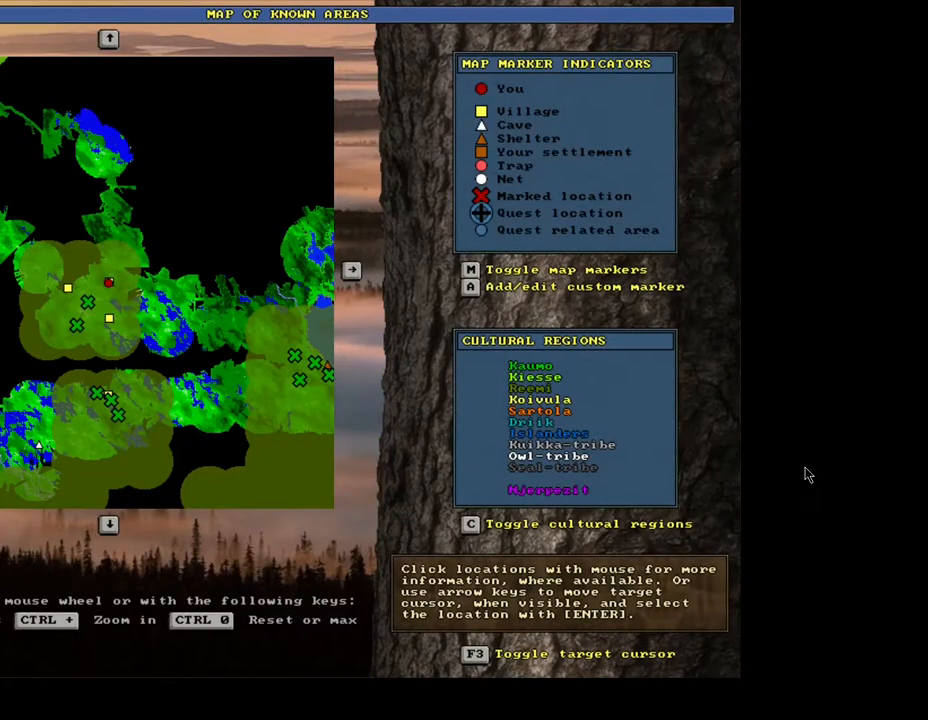
{"keys": ["ctrl_l"], "mouse": [], "events": [[50, "escape", "up"], [317, "ctrl_l", "down"], [433, "num1", "down"], [483, "num1", "up"]]}
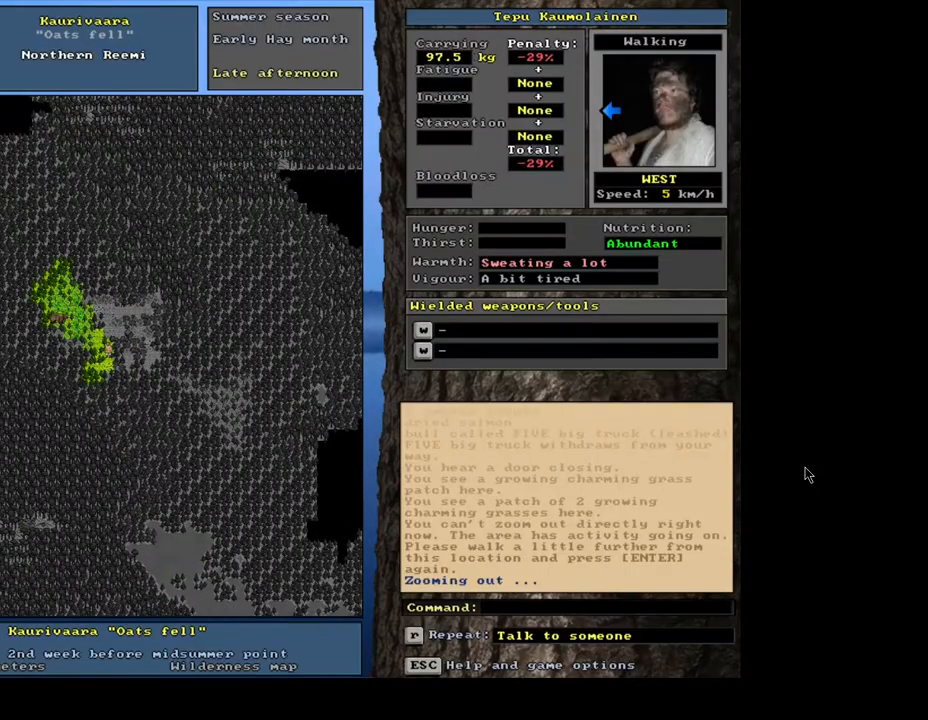
{"keys": [], "mouse": [], "events": [[100, "num1", "down"], [183, "num1", "up"], [367, "ctrl_l", "up"]]}
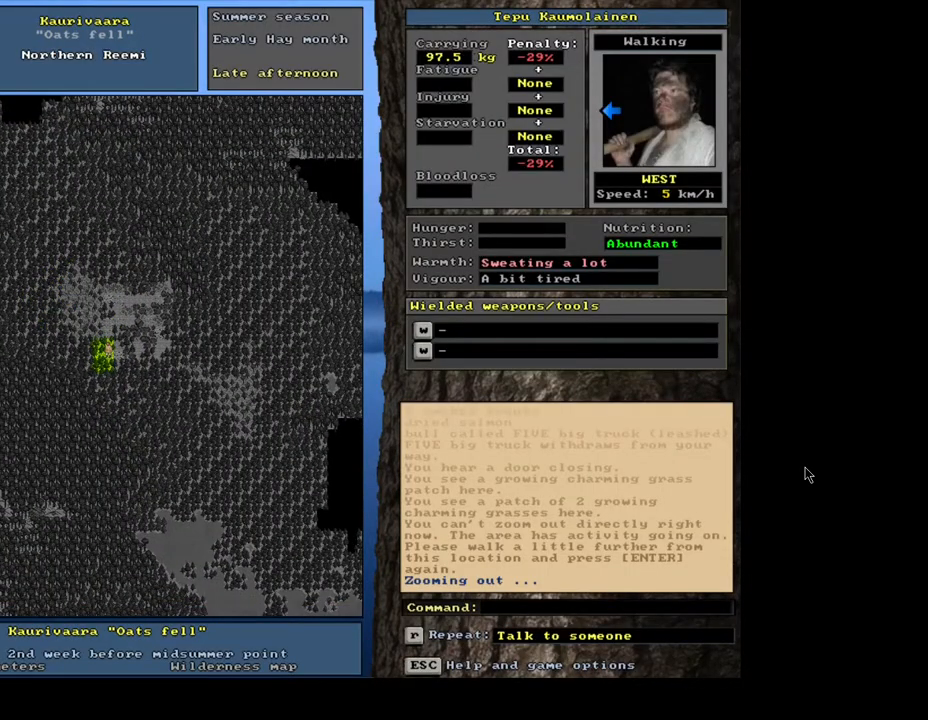
{"keys": [], "mouse": [], "events": []}
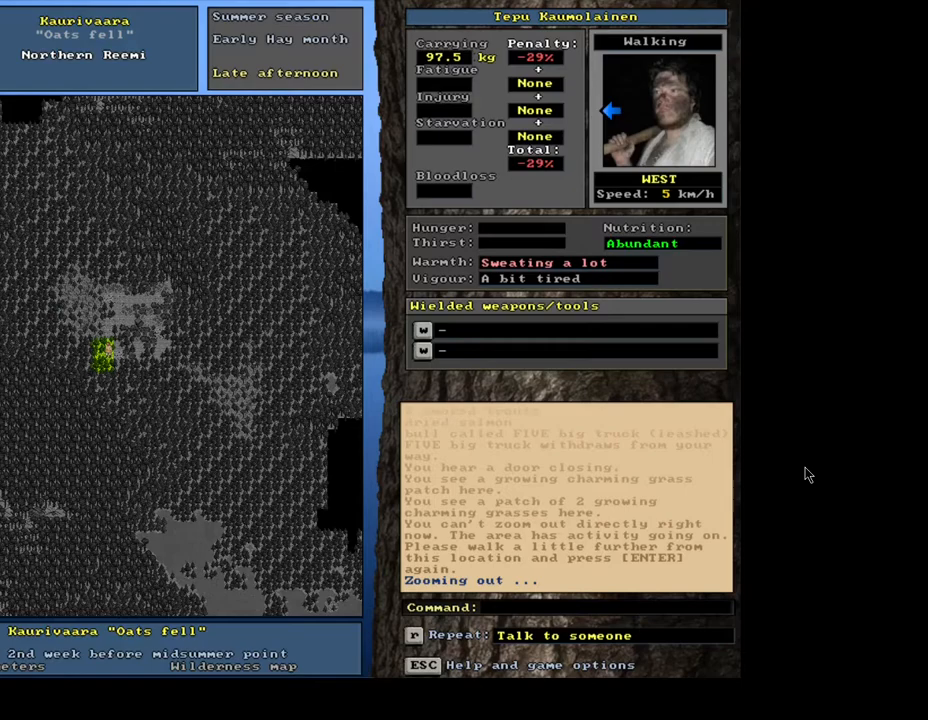
{"keys": [], "mouse": [], "events": [[100, "num6", "down"], [233, "num6", "up"], [367, "num6", "down"], [467, "num6", "up"]]}
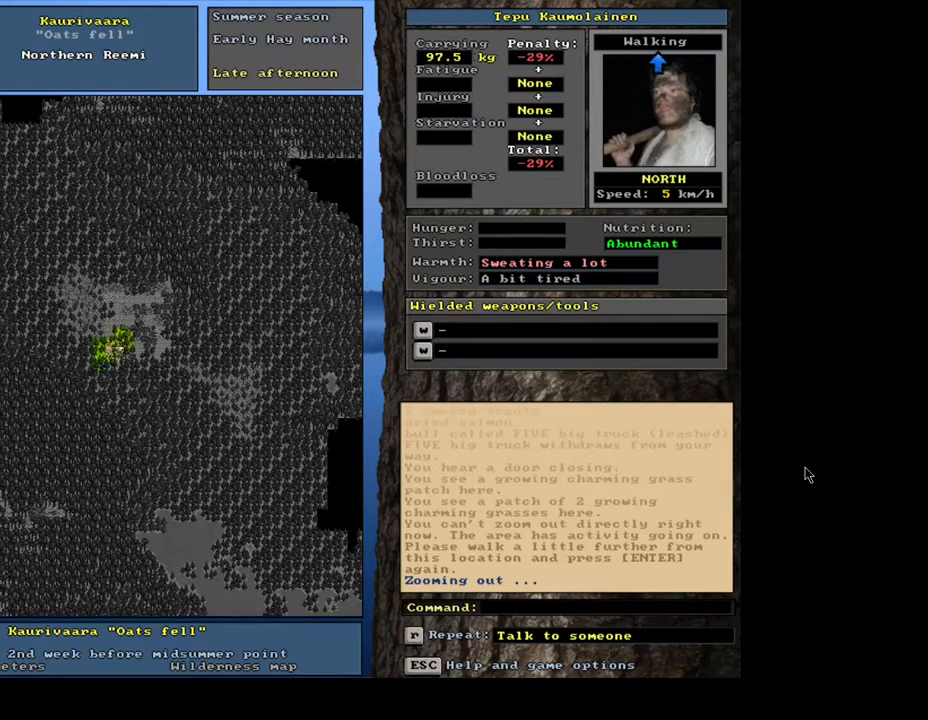
{"keys": ["ctrl_l"], "mouse": [], "events": [[117, "ctrl_l", "down"], [267, "num7", "down"], [383, "num7", "up"]]}
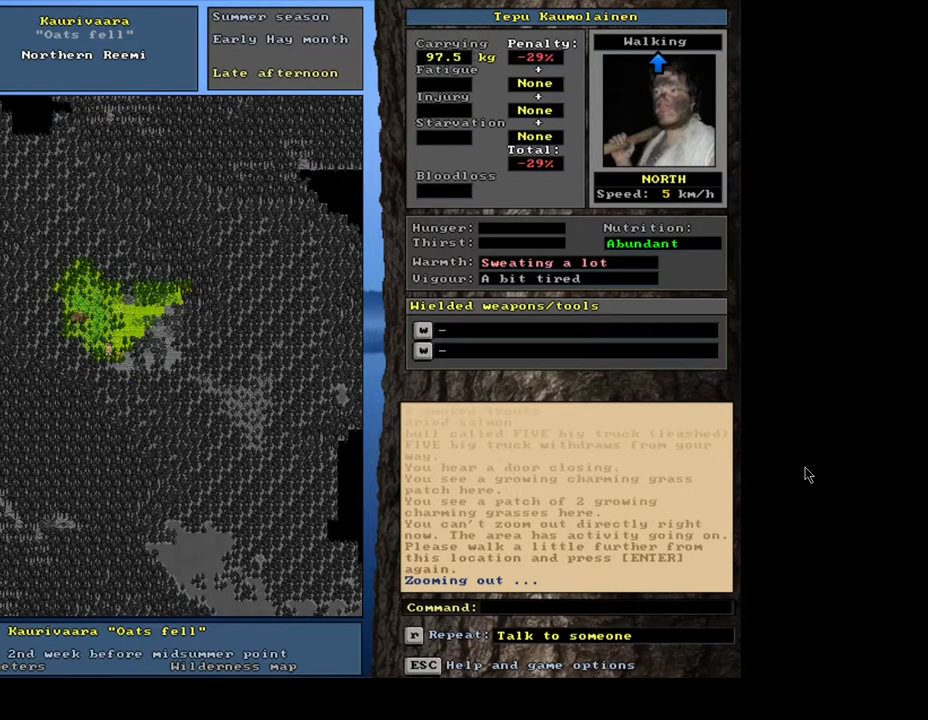
{"keys": ["ctrl_l"], "mouse": [], "events": [[17, "num7", "down"], [100, "num7", "up"]]}
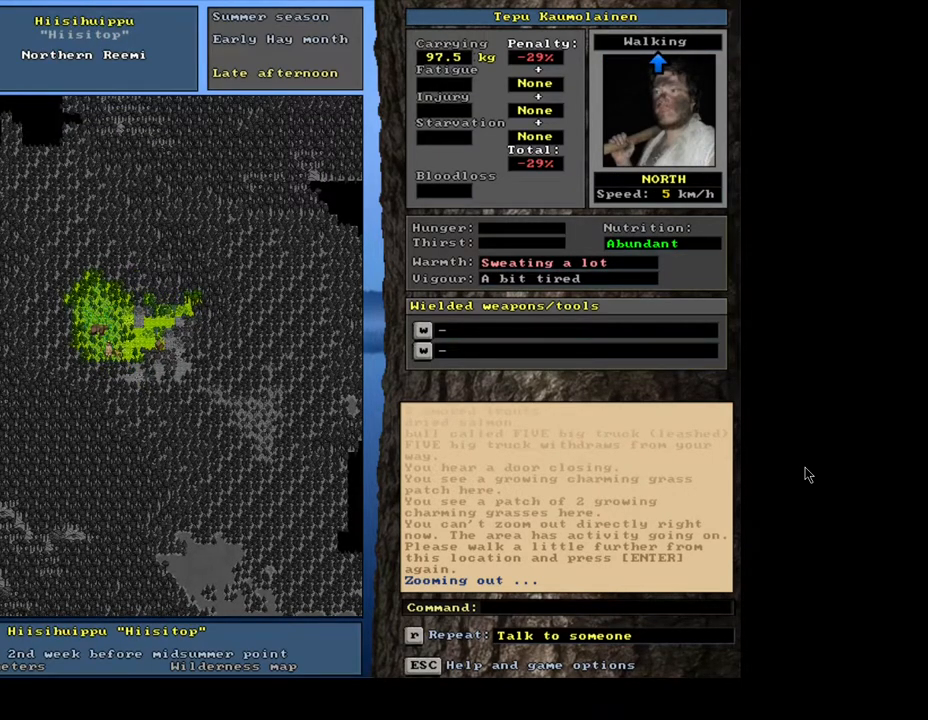
{"keys": ["ctrl_l"], "mouse": [], "events": []}
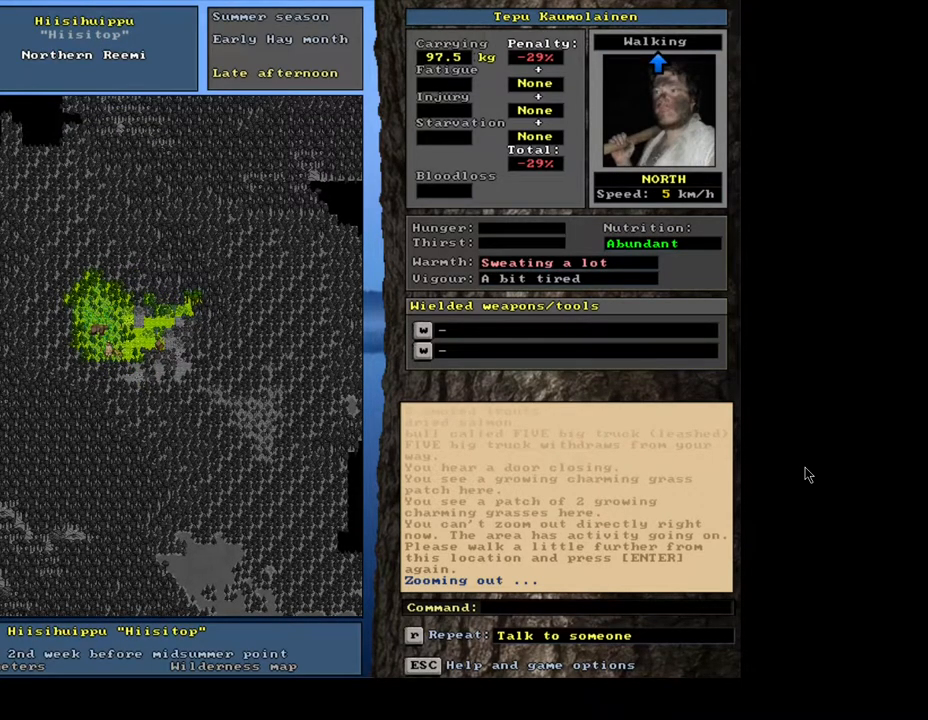
{"keys": ["ctrl_l", "num8"], "mouse": [], "events": [[17, "num7", "down"], [167, "num7", "up"], [450, "num8", "down"]]}
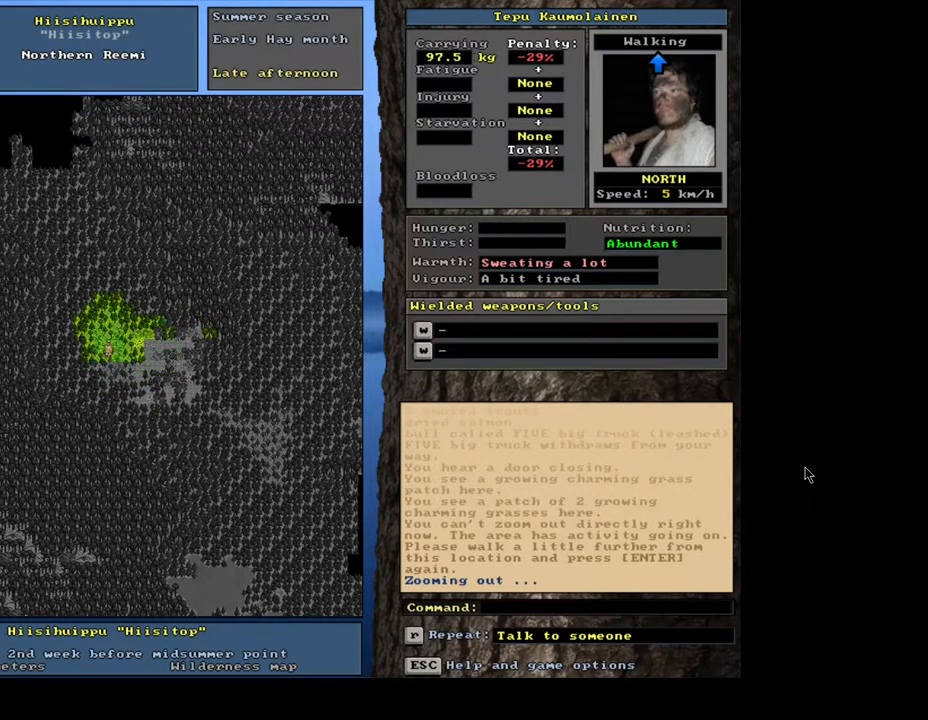
{"keys": ["ctrl_l"], "mouse": [], "events": [[33, "num8", "up"]]}
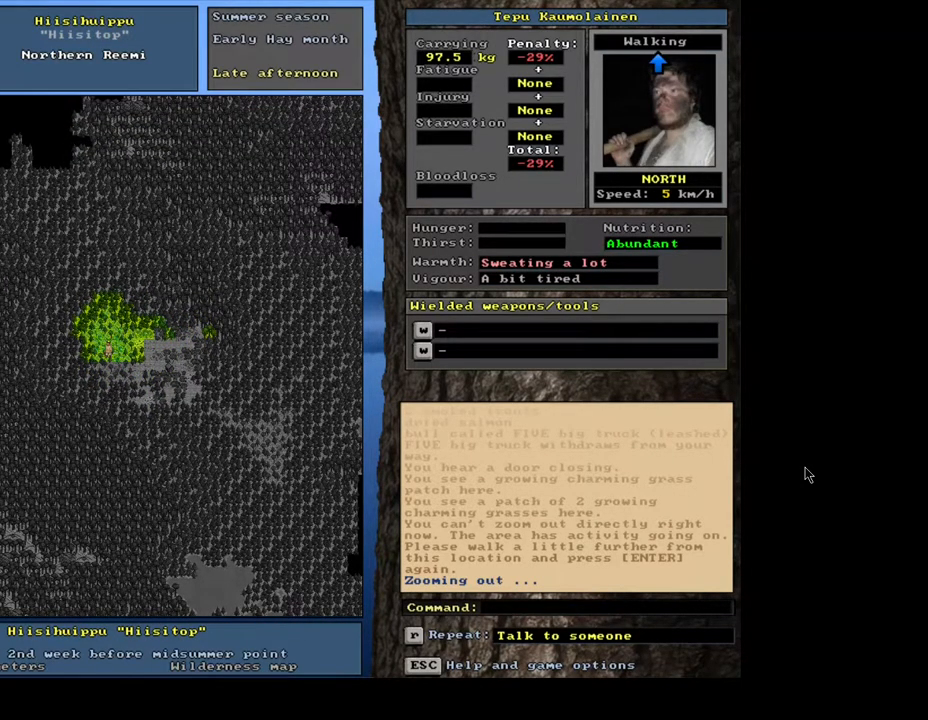
{"keys": [], "mouse": [], "events": [[17, "ctrl_l", "up"]]}
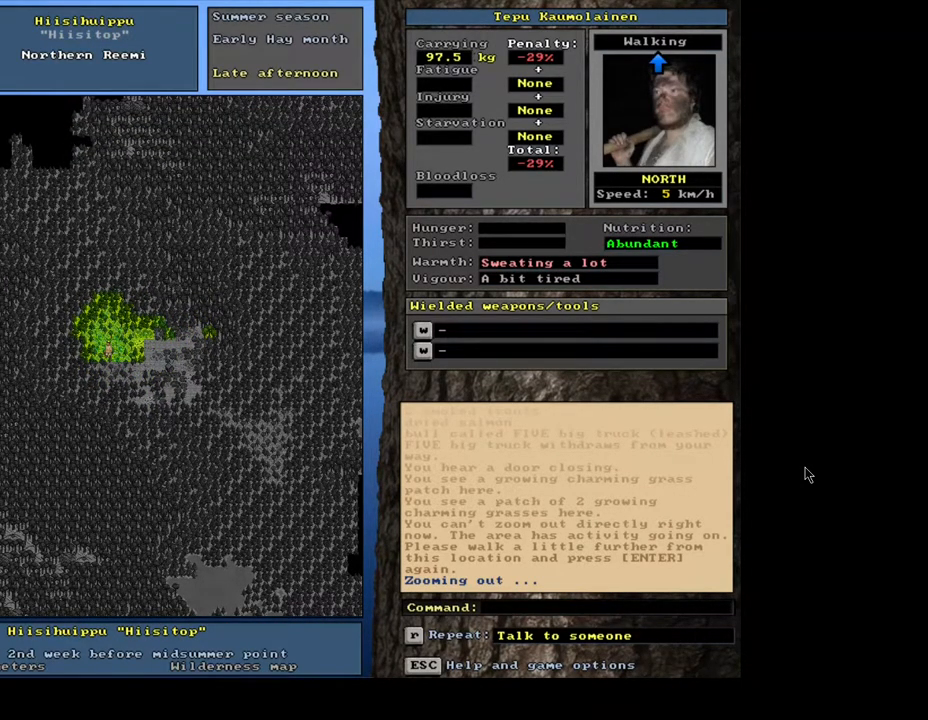
{"keys": [], "mouse": [], "events": []}
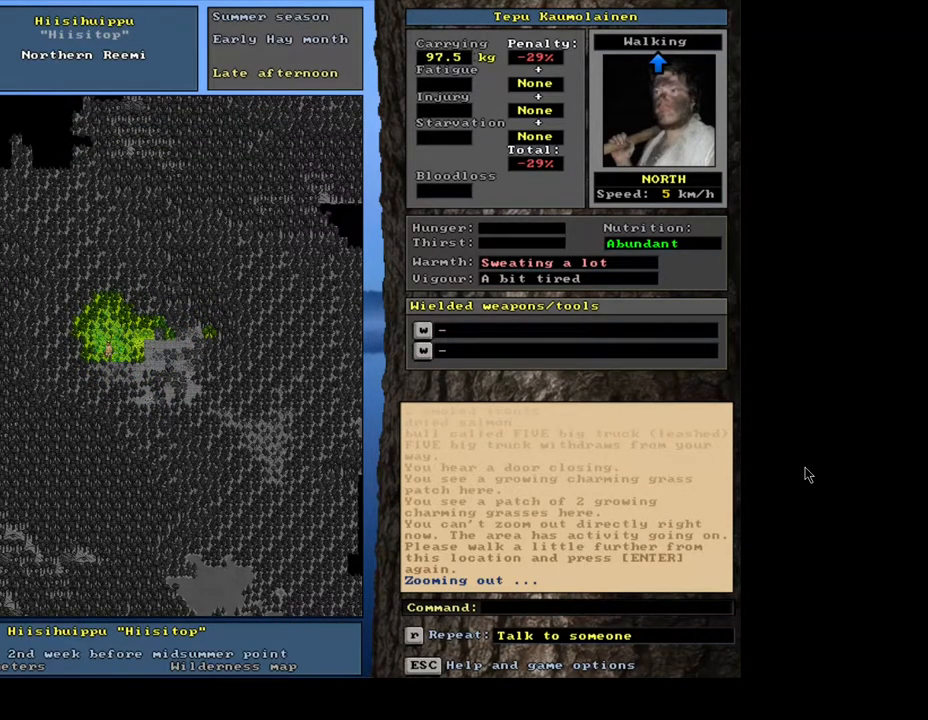
{"keys": [], "mouse": [], "events": []}
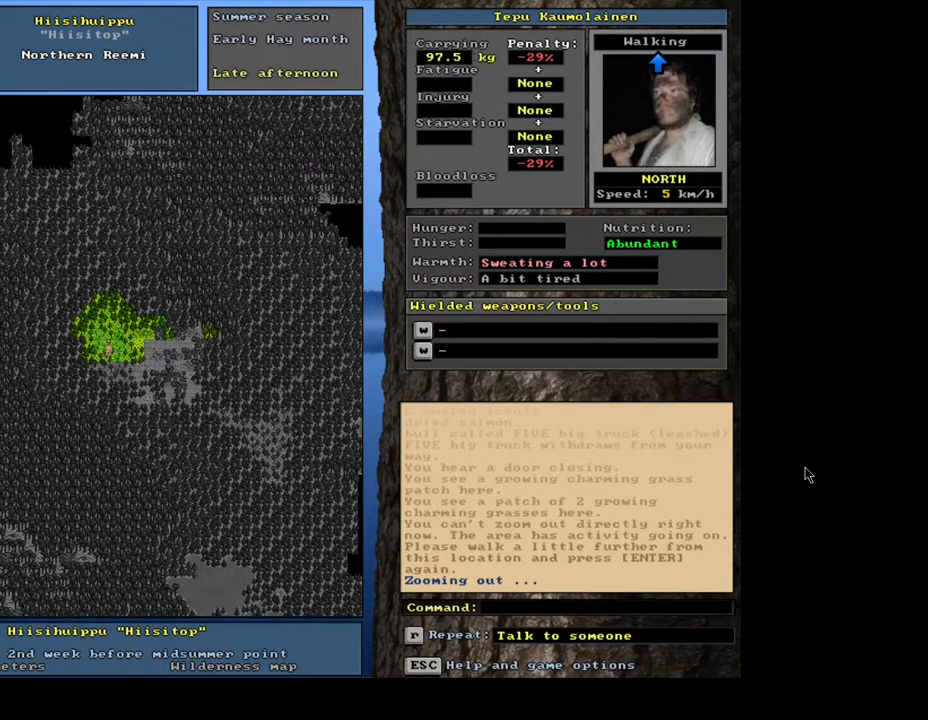
{"keys": [], "mouse": [], "events": []}
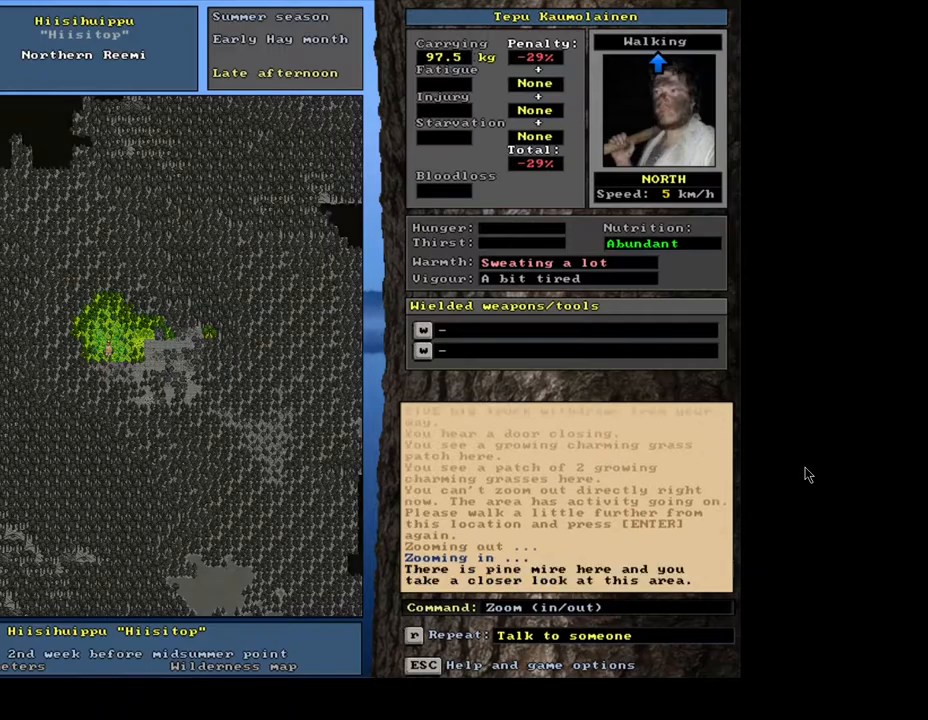
{"keys": [], "mouse": [], "events": []}
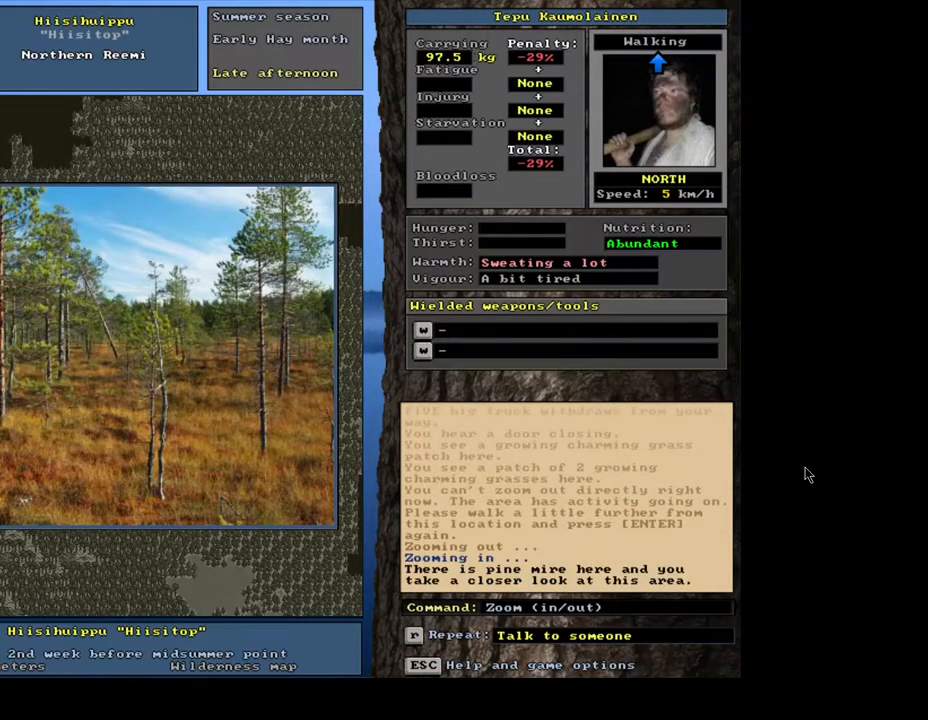
{"keys": [], "mouse": [], "events": []}
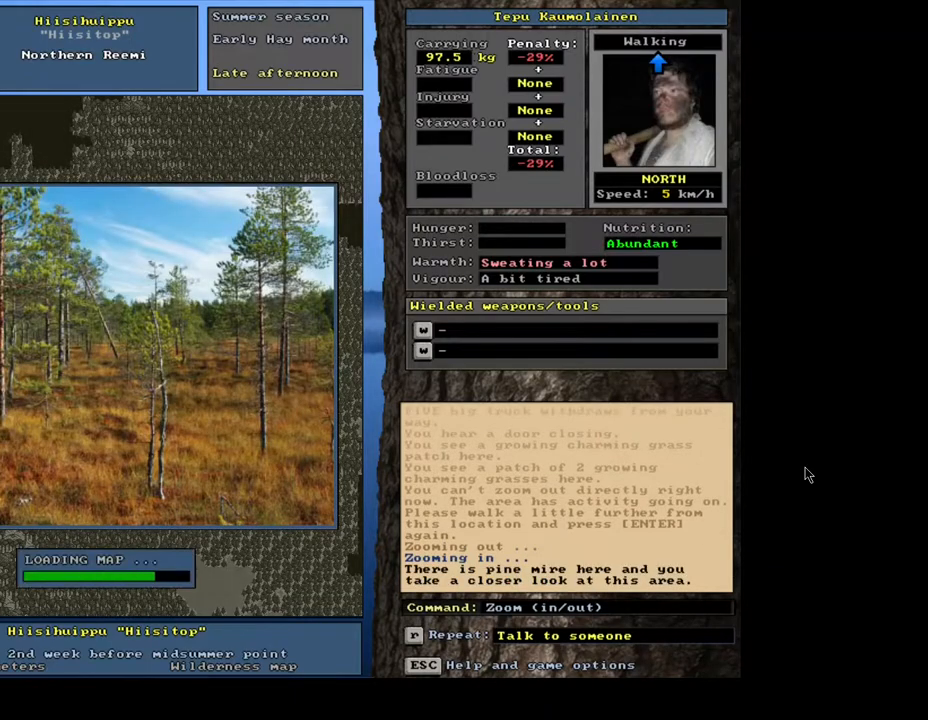
{"keys": [], "mouse": [], "events": []}